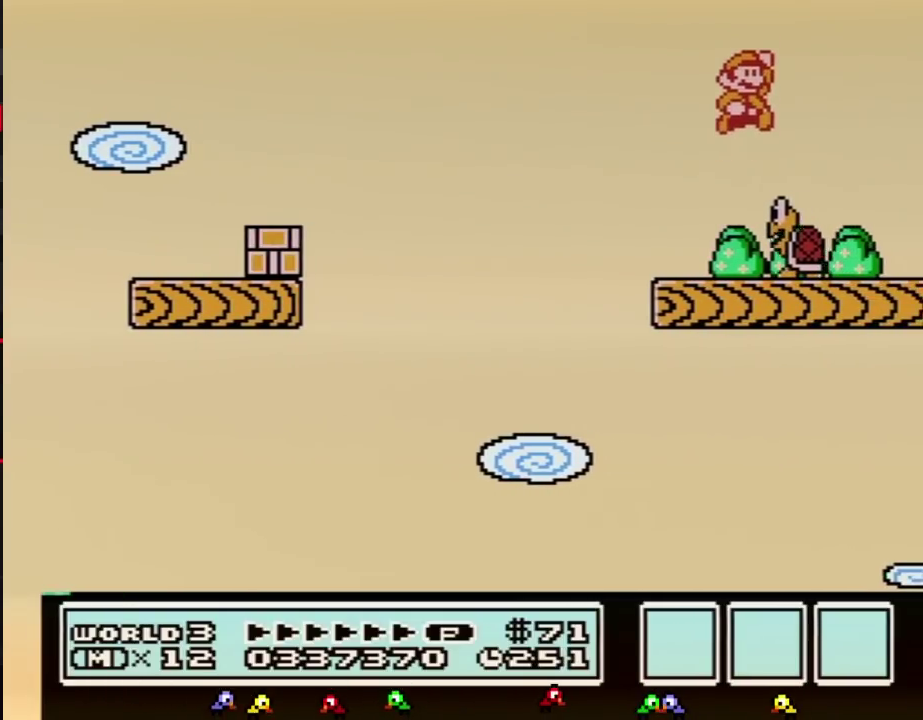
Gameplay with a controller (Nintendo layout); each line is a JSON object with the inputs held at the frame after it. "events" lists button and stick changes between this image and that frame as [ms after this image, input, new state], when the widget could be followed in between. Not read: L3 R3.
{"buttons": ["DPAD_RIGHT"], "events": [[67, "A", "up"], [183, "DPAD_RIGHT", "up"], [350, "B", "up"], [383, "DPAD_RIGHT", "down"]]}
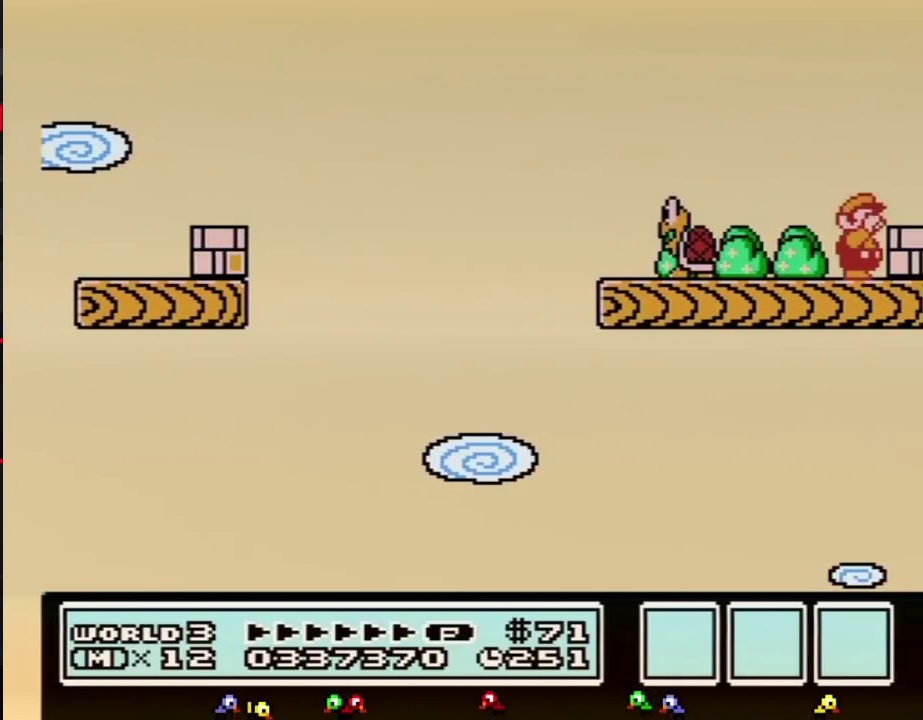
{"buttons": [], "events": [[100, "B", "down"], [167, "B", "up"], [217, "B", "down"], [317, "B", "up"], [317, "DPAD_RIGHT", "up"], [383, "B", "down"], [450, "B", "up"]]}
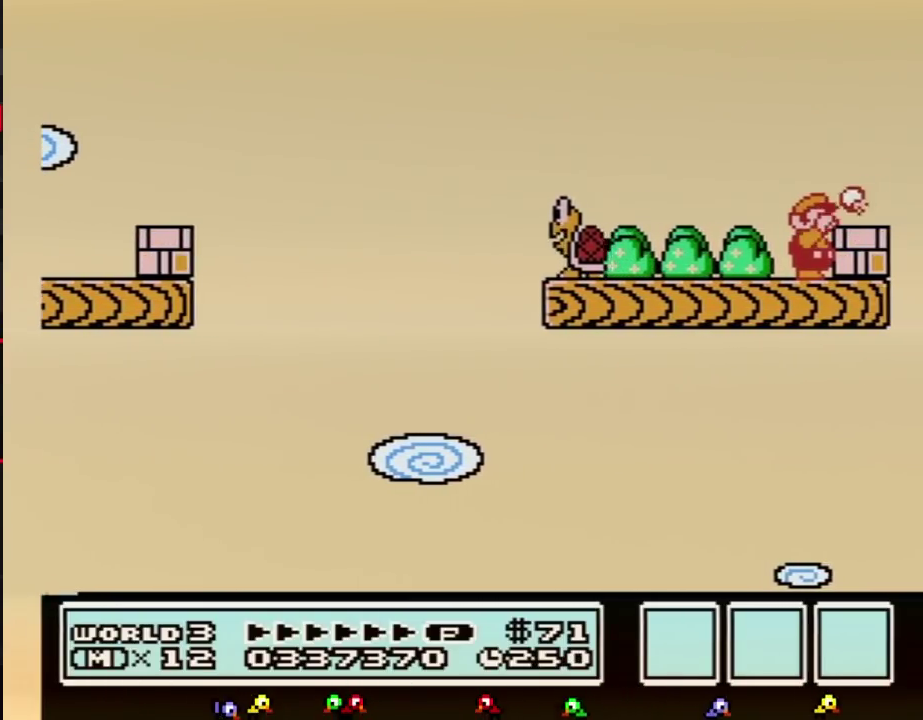
{"buttons": [], "events": [[33, "B", "down"], [133, "B", "up"], [183, "B", "down"], [250, "B", "up"], [383, "B", "down"], [433, "B", "up"]]}
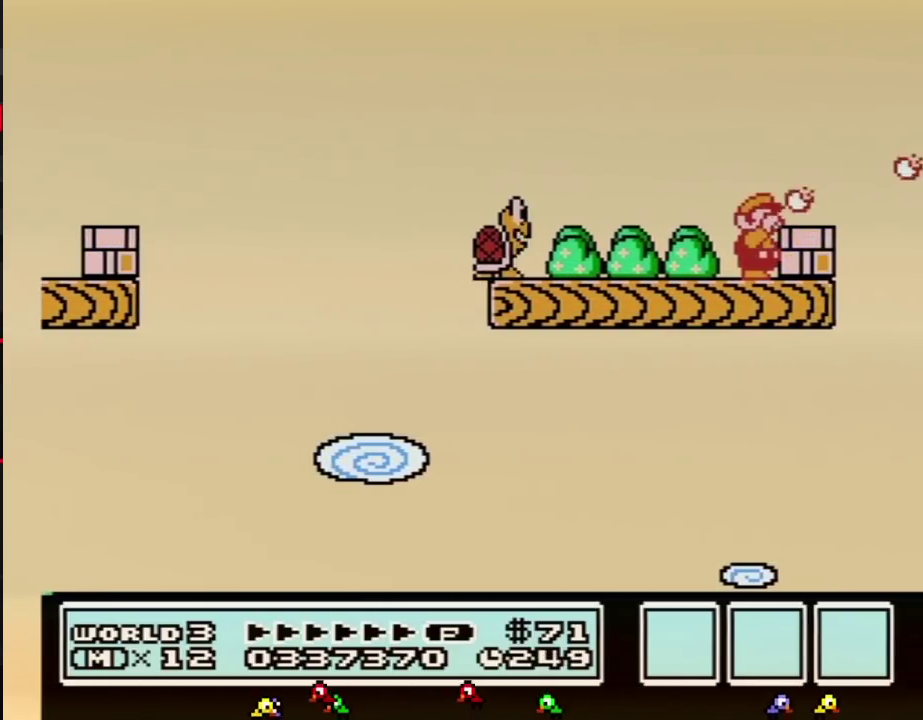
{"buttons": [], "events": [[33, "B", "down"], [100, "B", "up"], [200, "B", "down"], [250, "B", "up"], [350, "B", "down"], [433, "B", "up"]]}
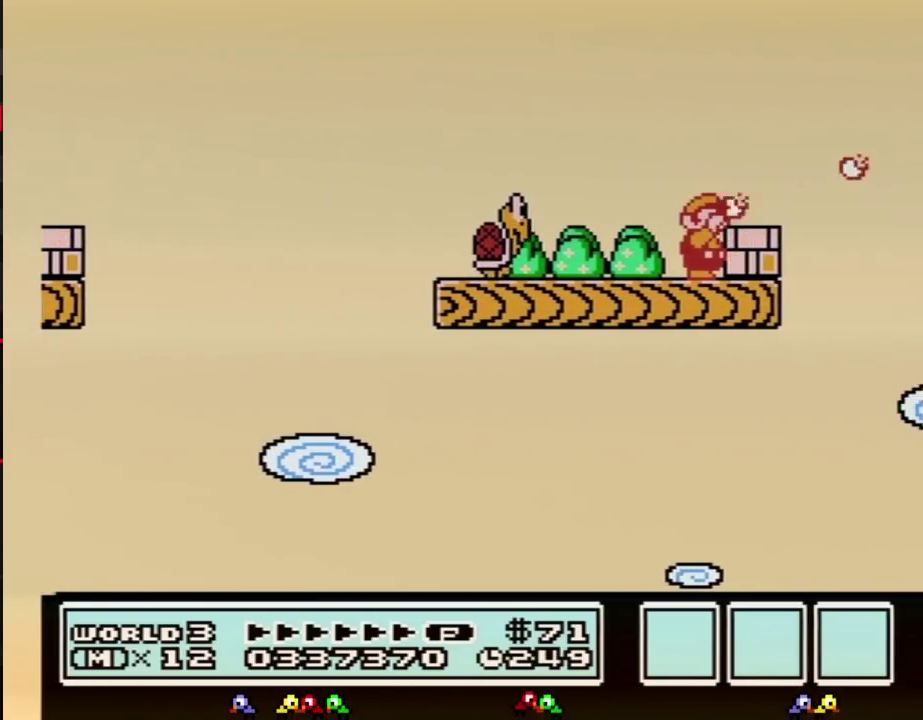
{"buttons": ["B"], "events": [[33, "B", "down"], [133, "B", "up"], [250, "B", "down"], [317, "B", "up"], [417, "B", "down"]]}
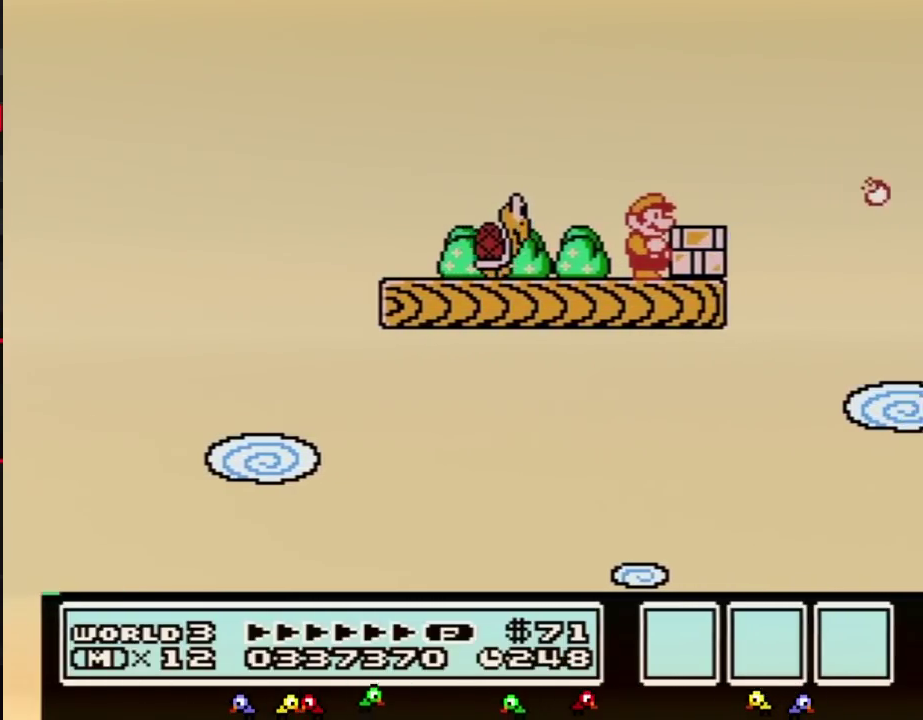
{"buttons": ["A", "B", "DPAD_LEFT"], "events": [[433, "A", "down"], [467, "DPAD_LEFT", "down"]]}
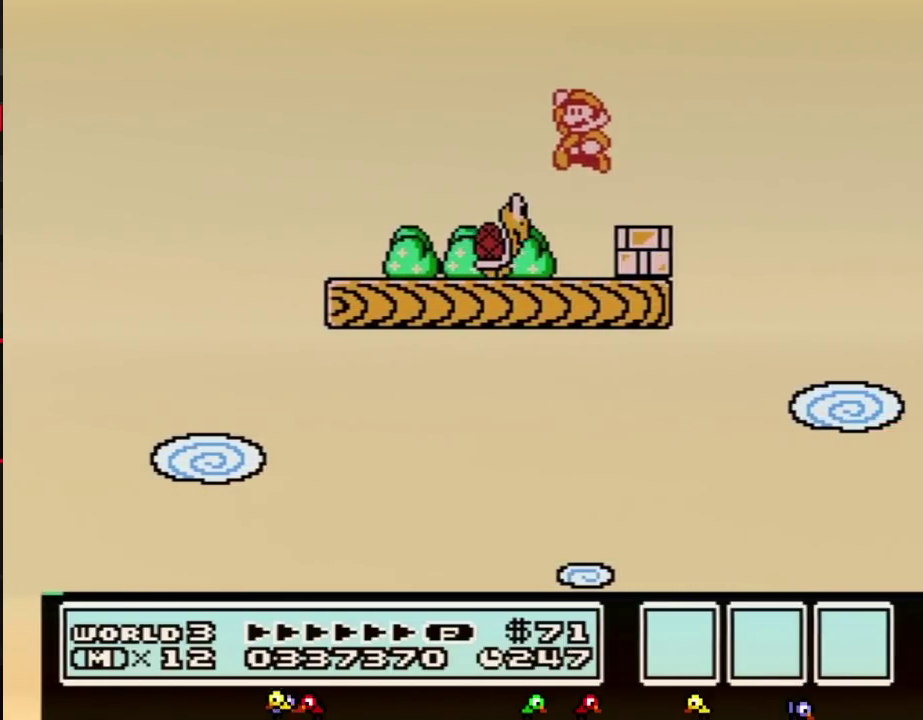
{"buttons": ["B", "DPAD_LEFT"], "events": [[133, "A", "up"], [217, "DPAD_LEFT", "up"], [283, "DPAD_RIGHT", "down"], [417, "DPAD_RIGHT", "up"], [433, "DPAD_LEFT", "down"]]}
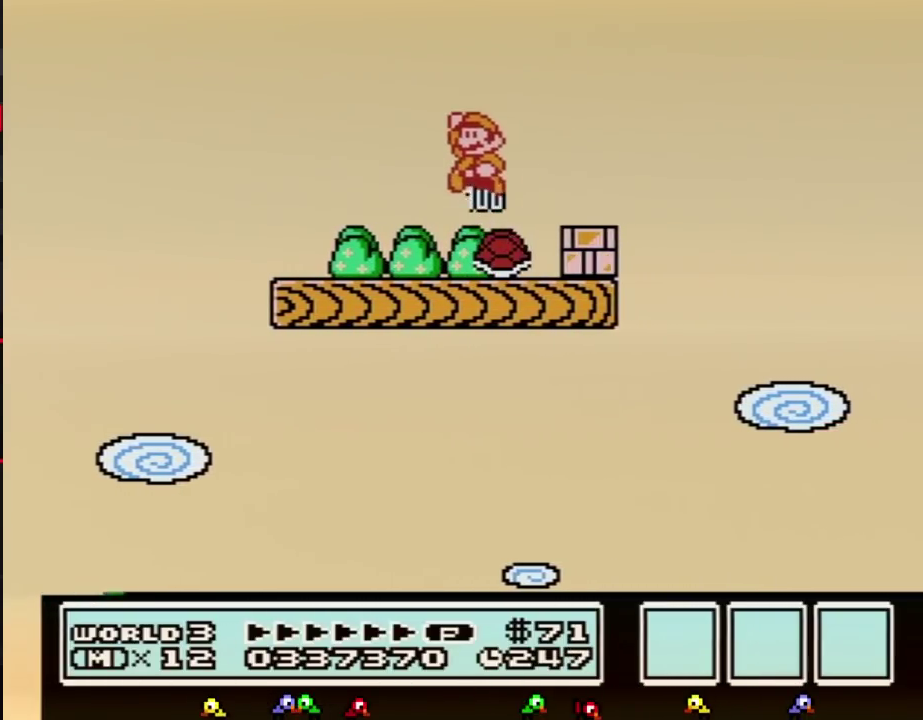
{"buttons": ["B", "DPAD_RIGHT"], "events": [[250, "DPAD_LEFT", "up"], [317, "DPAD_RIGHT", "down"]]}
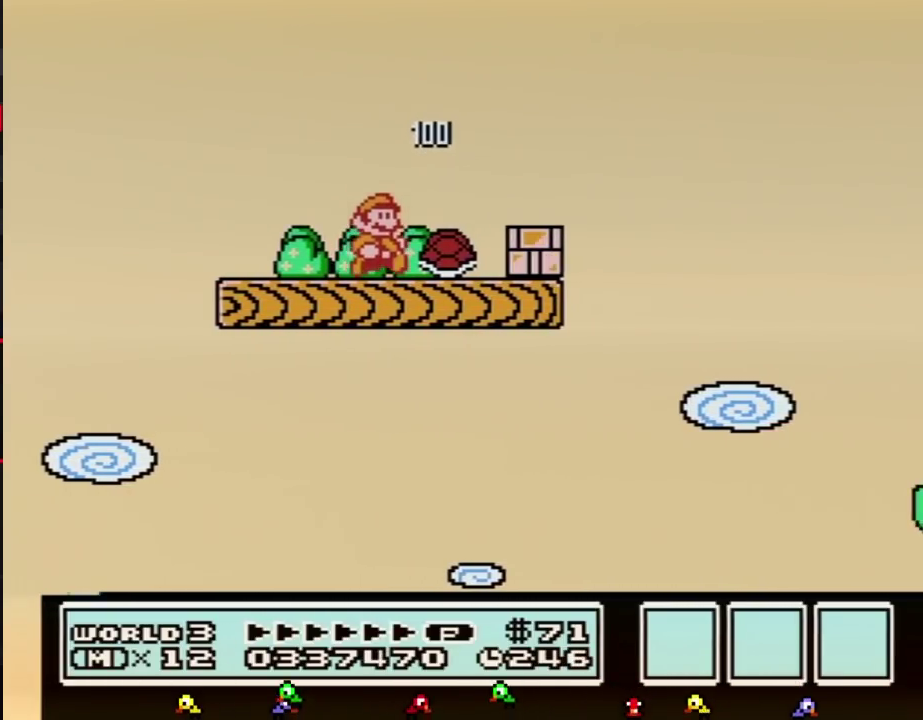
{"buttons": ["A", "B"], "events": [[433, "DPAD_RIGHT", "up"], [500, "A", "down"]]}
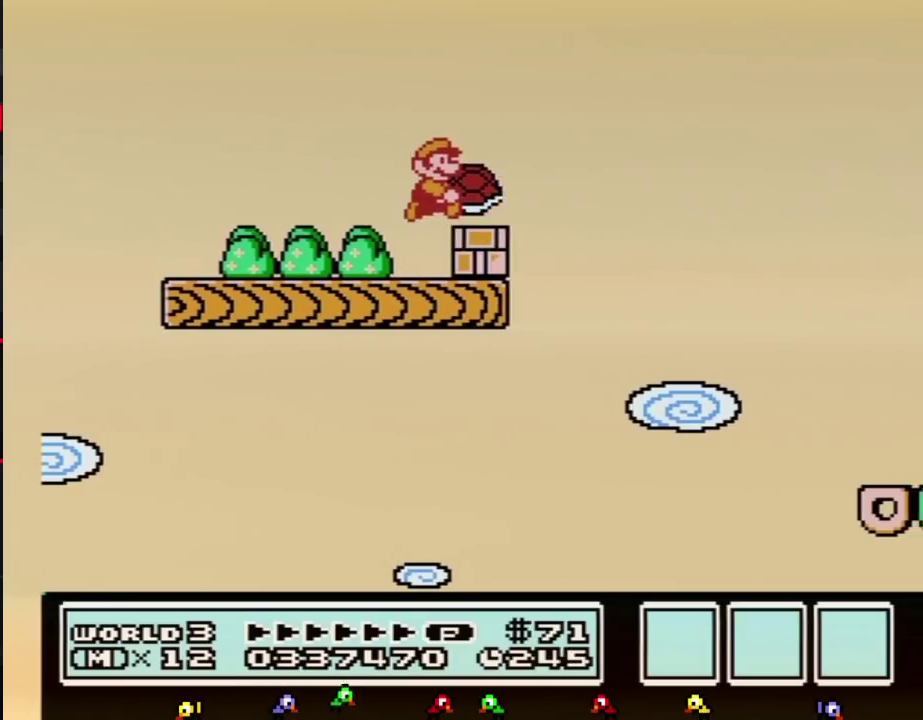
{"buttons": ["B", "DPAD_RIGHT"], "events": [[33, "DPAD_RIGHT", "down"], [67, "A", "up"], [200, "DPAD_RIGHT", "up"], [250, "DPAD_LEFT", "down"], [417, "DPAD_LEFT", "up"], [450, "DPAD_RIGHT", "down"]]}
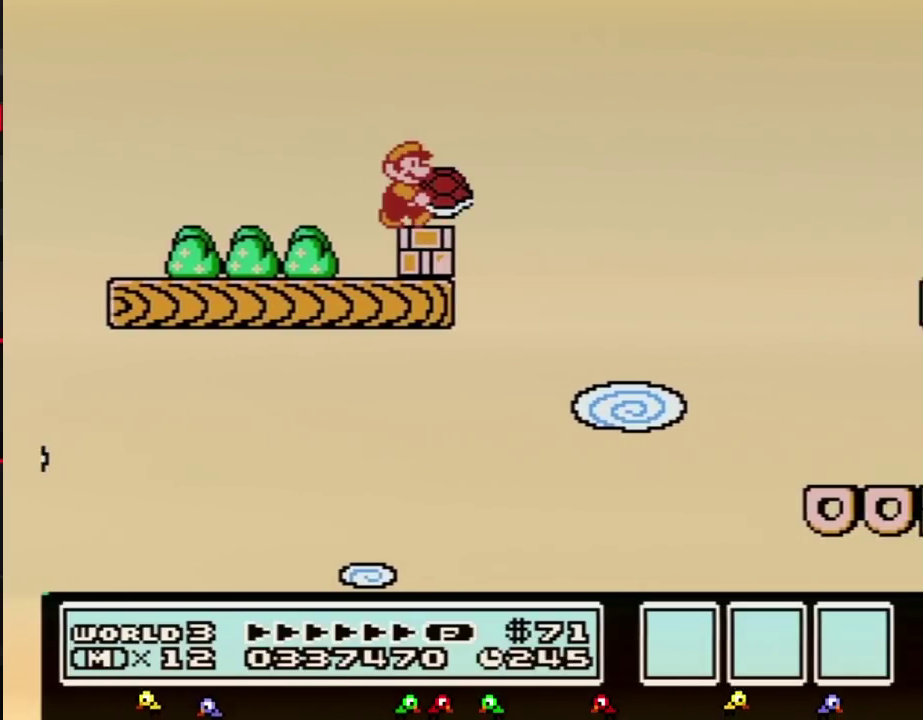
{"buttons": ["A", "B", "DPAD_RIGHT"], "events": [[317, "A", "down"]]}
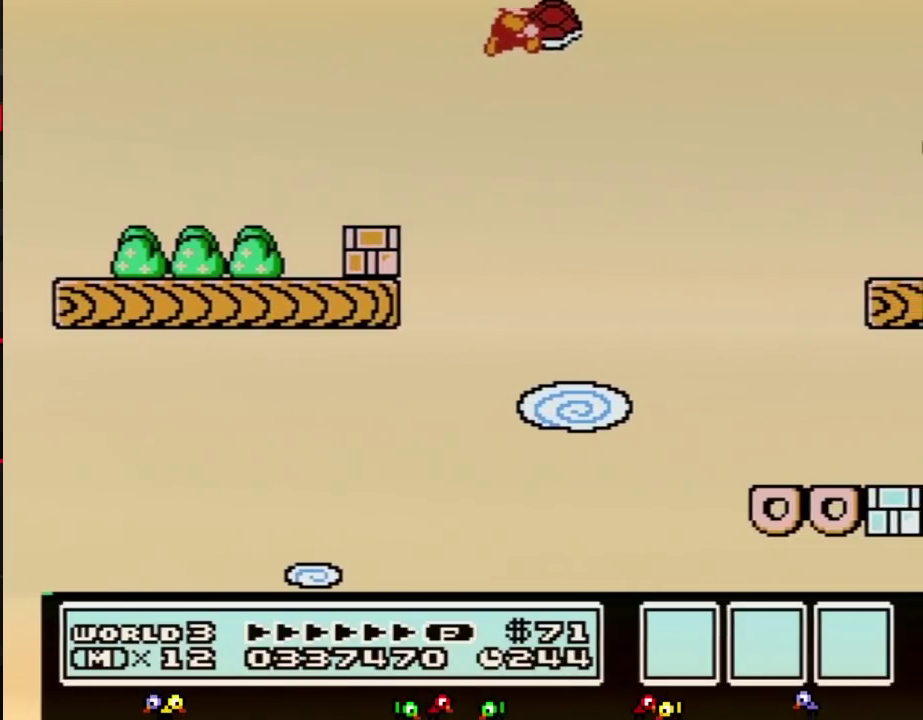
{"buttons": ["A", "B", "DPAD_RIGHT"]}
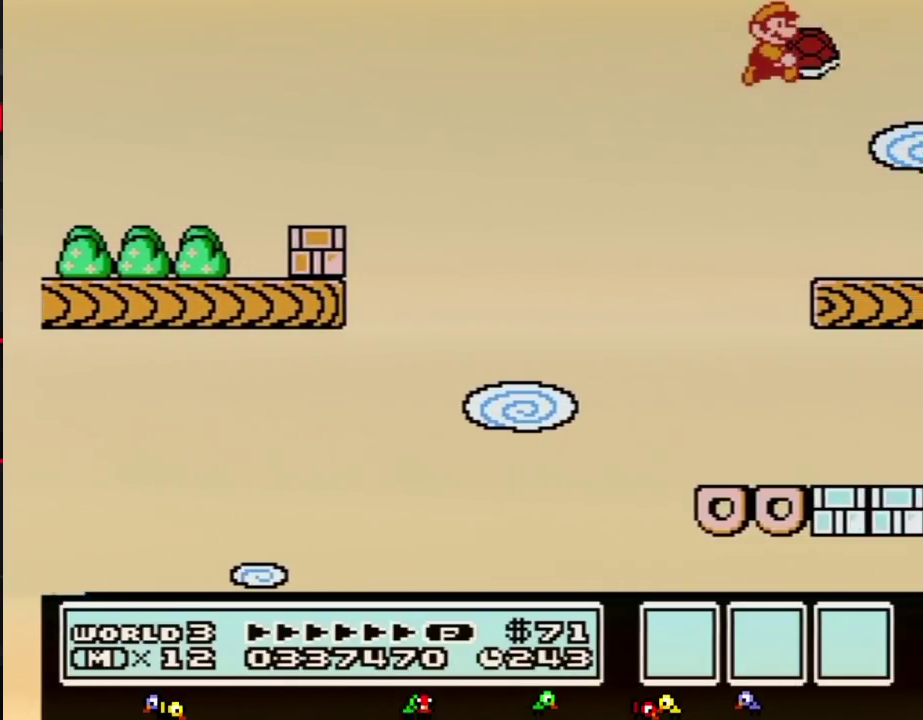
{"buttons": ["B", "DPAD_LEFT"], "events": [[167, "A", "up"], [283, "DPAD_RIGHT", "up"], [350, "DPAD_LEFT", "down"]]}
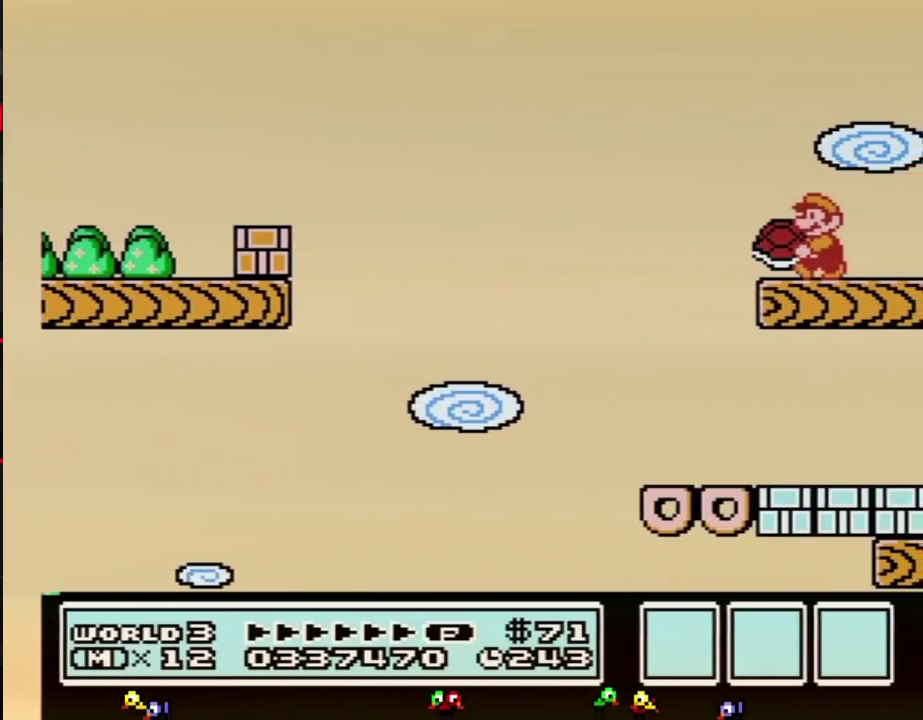
{"buttons": ["B"], "events": [[250, "DPAD_LEFT", "up"], [317, "DPAD_RIGHT", "down"], [383, "DPAD_RIGHT", "up"]]}
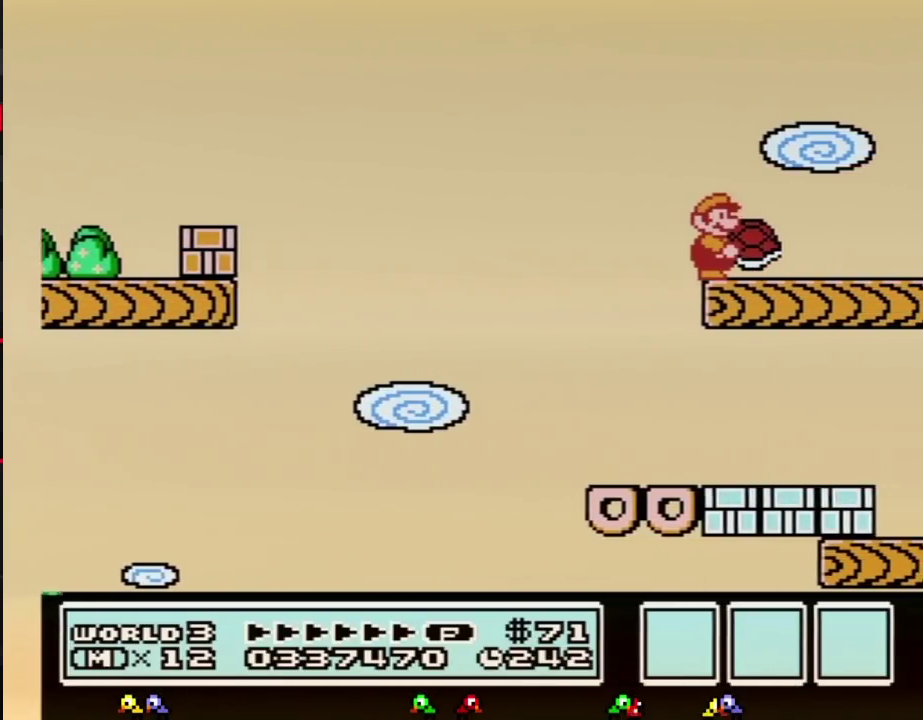
{"buttons": ["B"]}
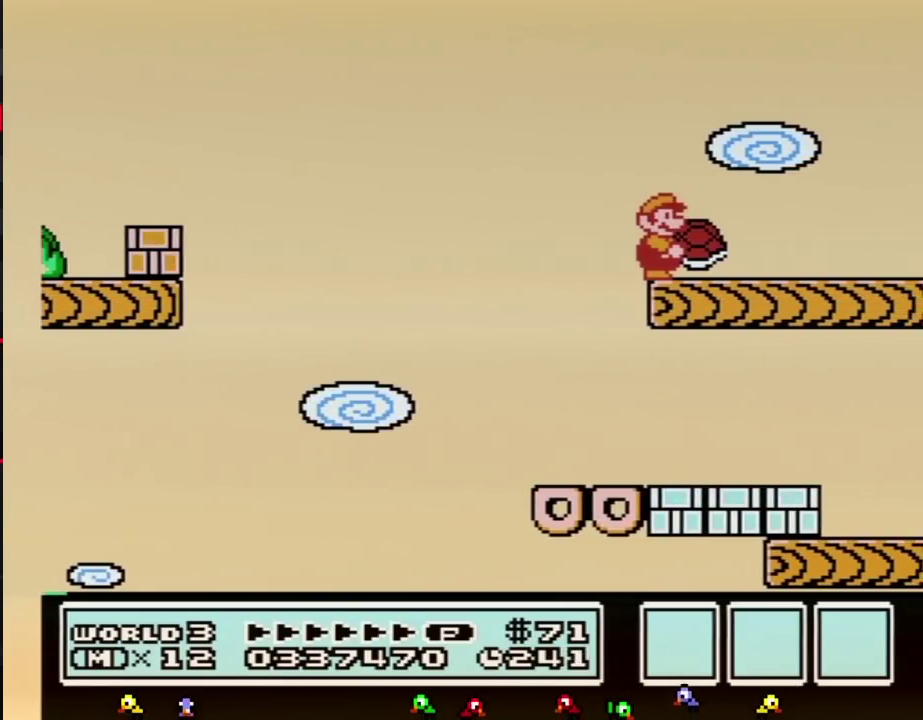
{"buttons": ["B"]}
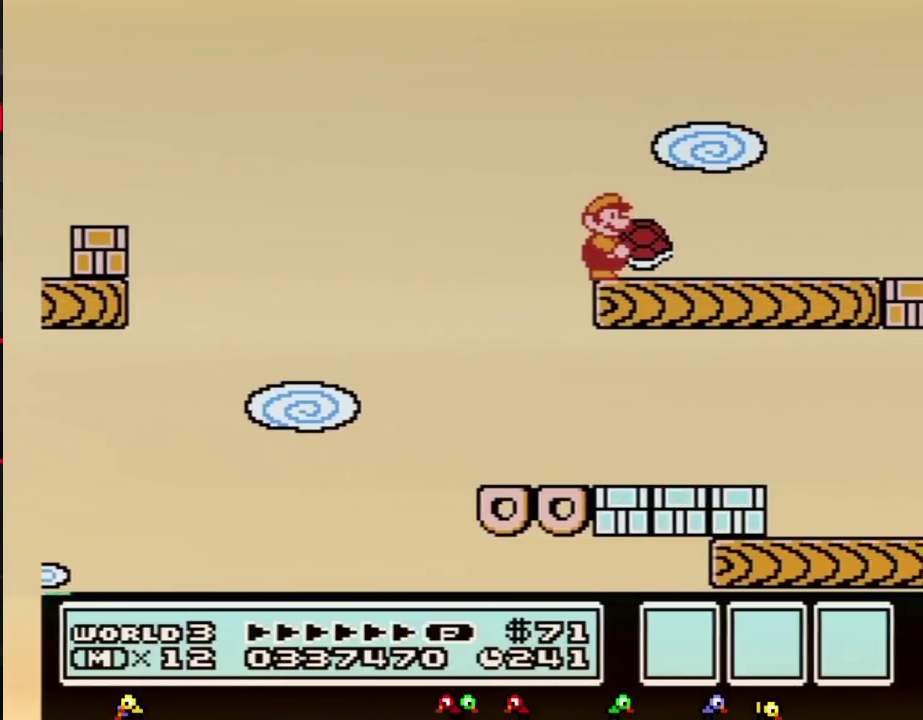
{"buttons": ["B"]}
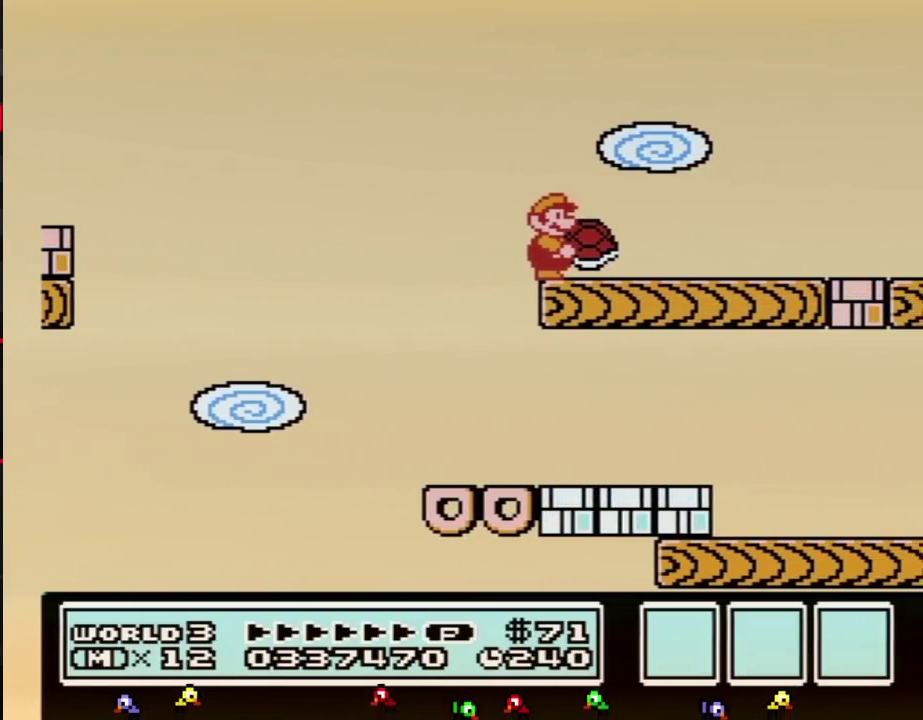
{"buttons": ["B"]}
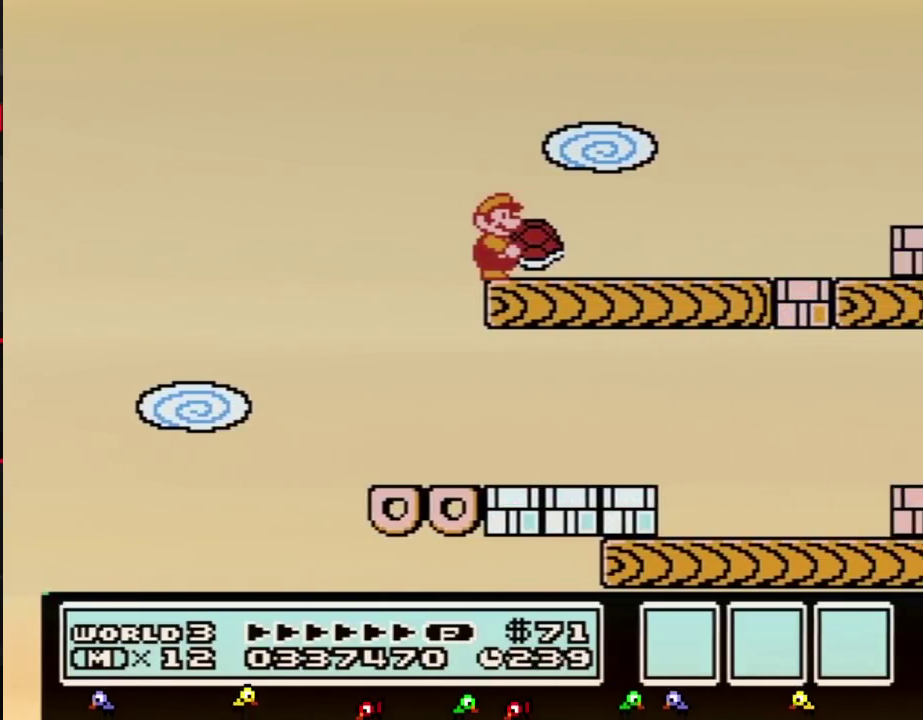
{"buttons": [], "events": [[250, "B", "up"]]}
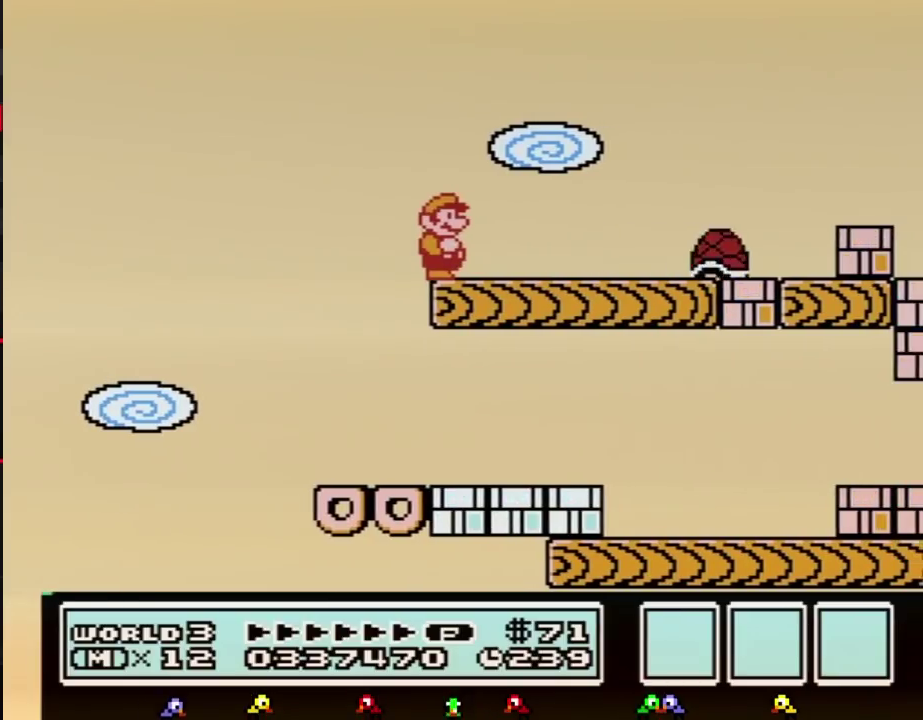
{"buttons": []}
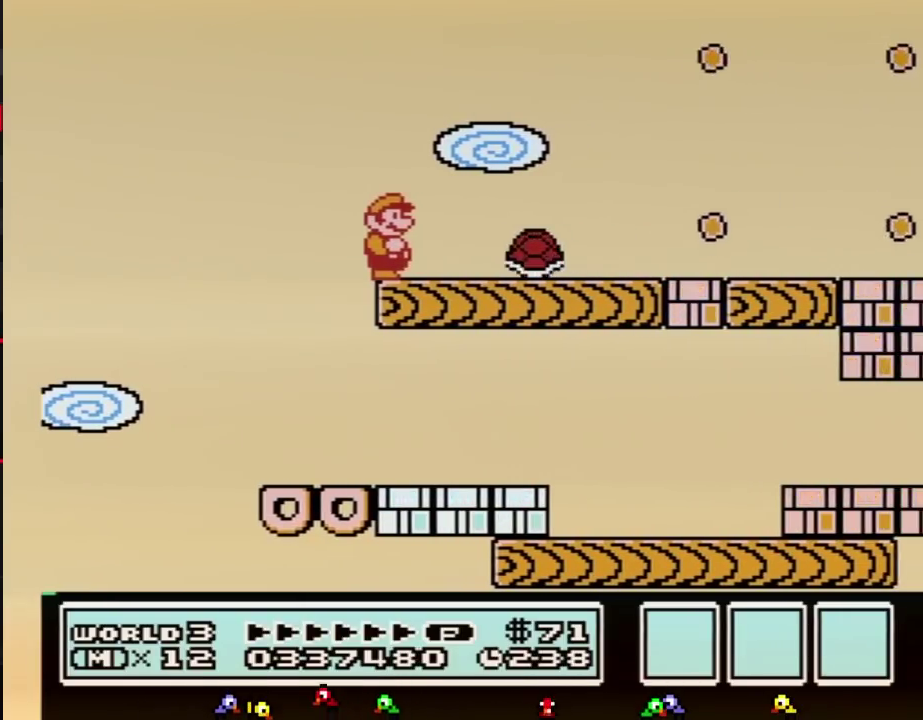
{"buttons": ["B"], "events": [[167, "B", "down"], [183, "A", "down"], [250, "A", "up"]]}
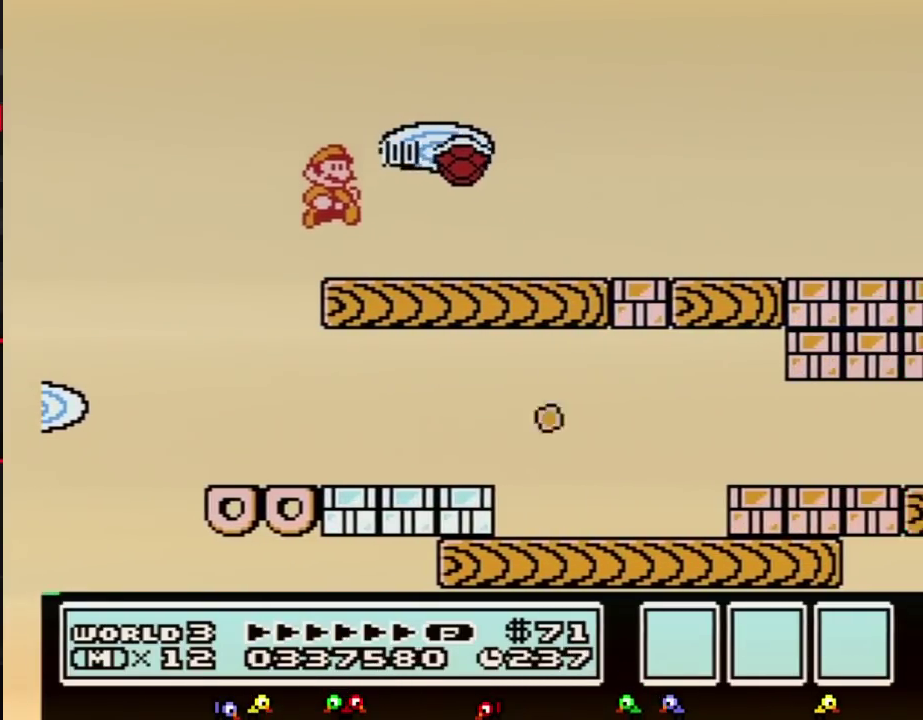
{"buttons": ["B"]}
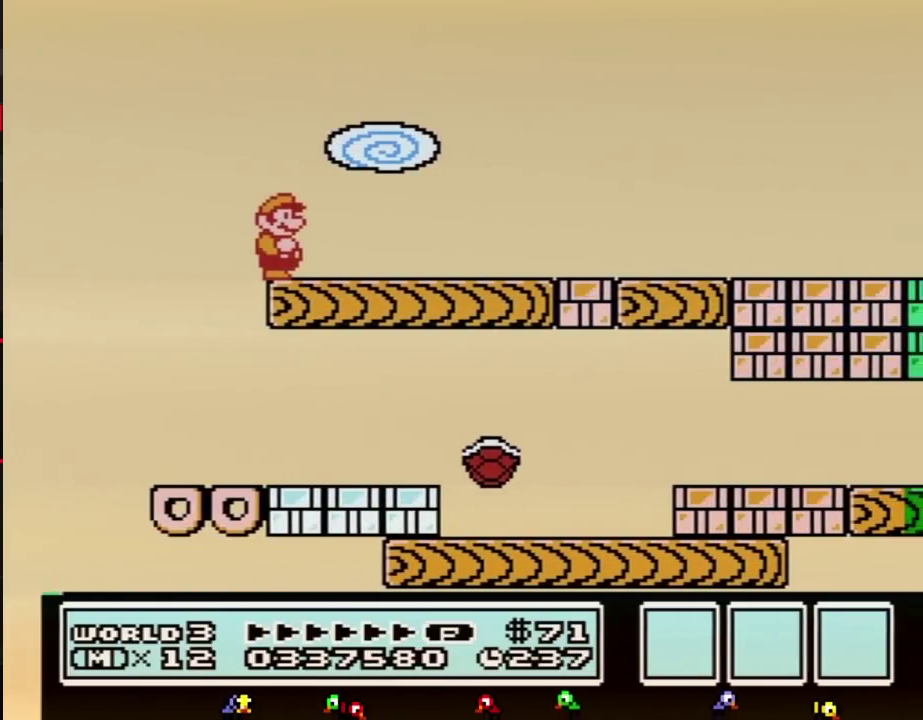
{"buttons": [], "events": [[250, "B", "up"]]}
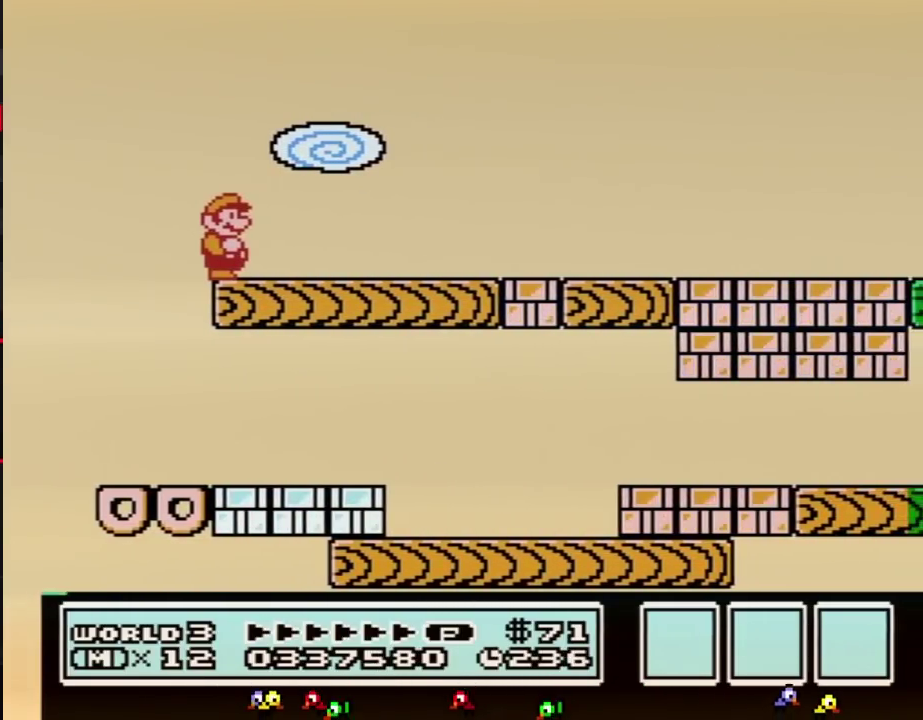
{"buttons": []}
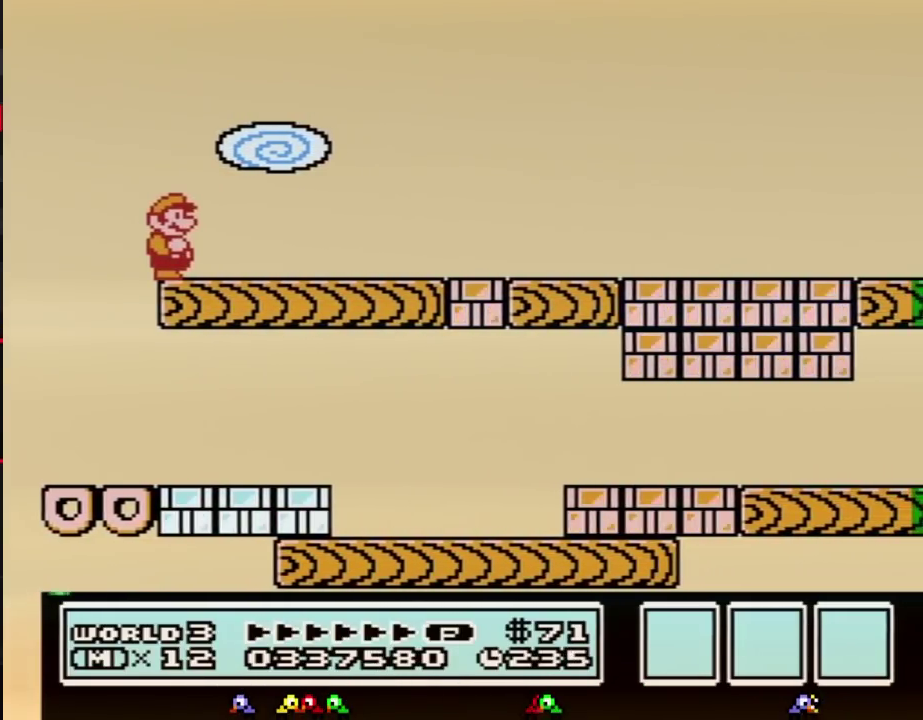
{"buttons": ["DPAD_RIGHT"], "events": [[383, "DPAD_RIGHT", "down"], [450, "B", "down"], [500, "B", "up"]]}
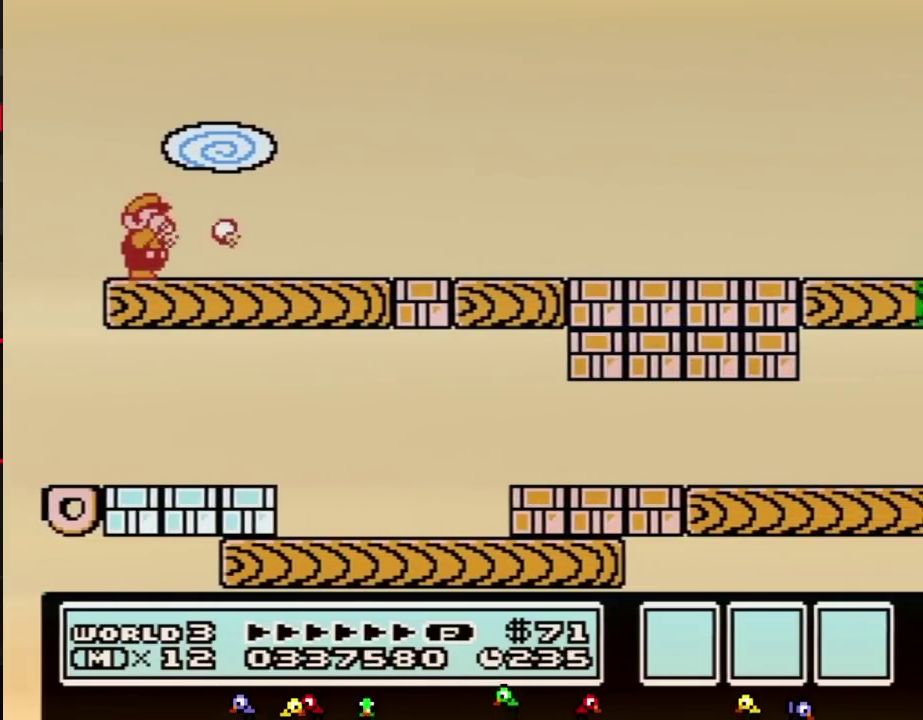
{"buttons": ["B", "DPAD_RIGHT"], "events": [[33, "B", "down"], [33, "DPAD_UP", "down"], [67, "DPAD_UP", "up"]]}